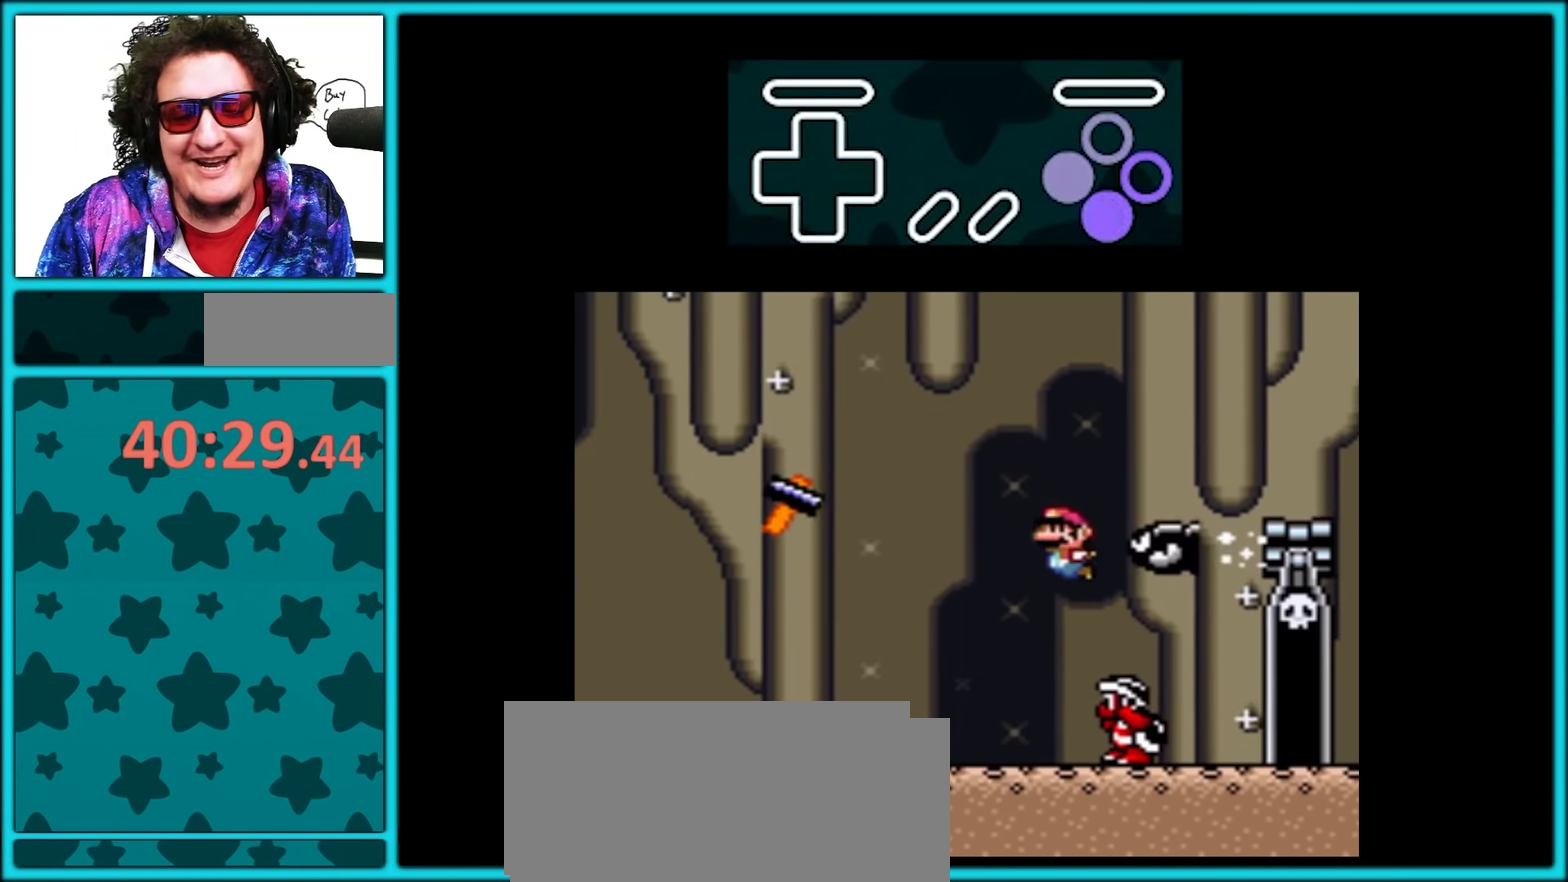
Gameplay with a controller (Nintendo layout); each line is a JSON object with the inputs held at the frame after it. "events" lists button and stick changes between this image and that frame as [ms after this image, input, new state], when the widget could be followed in between. Not read: L3 R3.
{"buttons": ["A"], "events": [[417, "A", "down"]]}
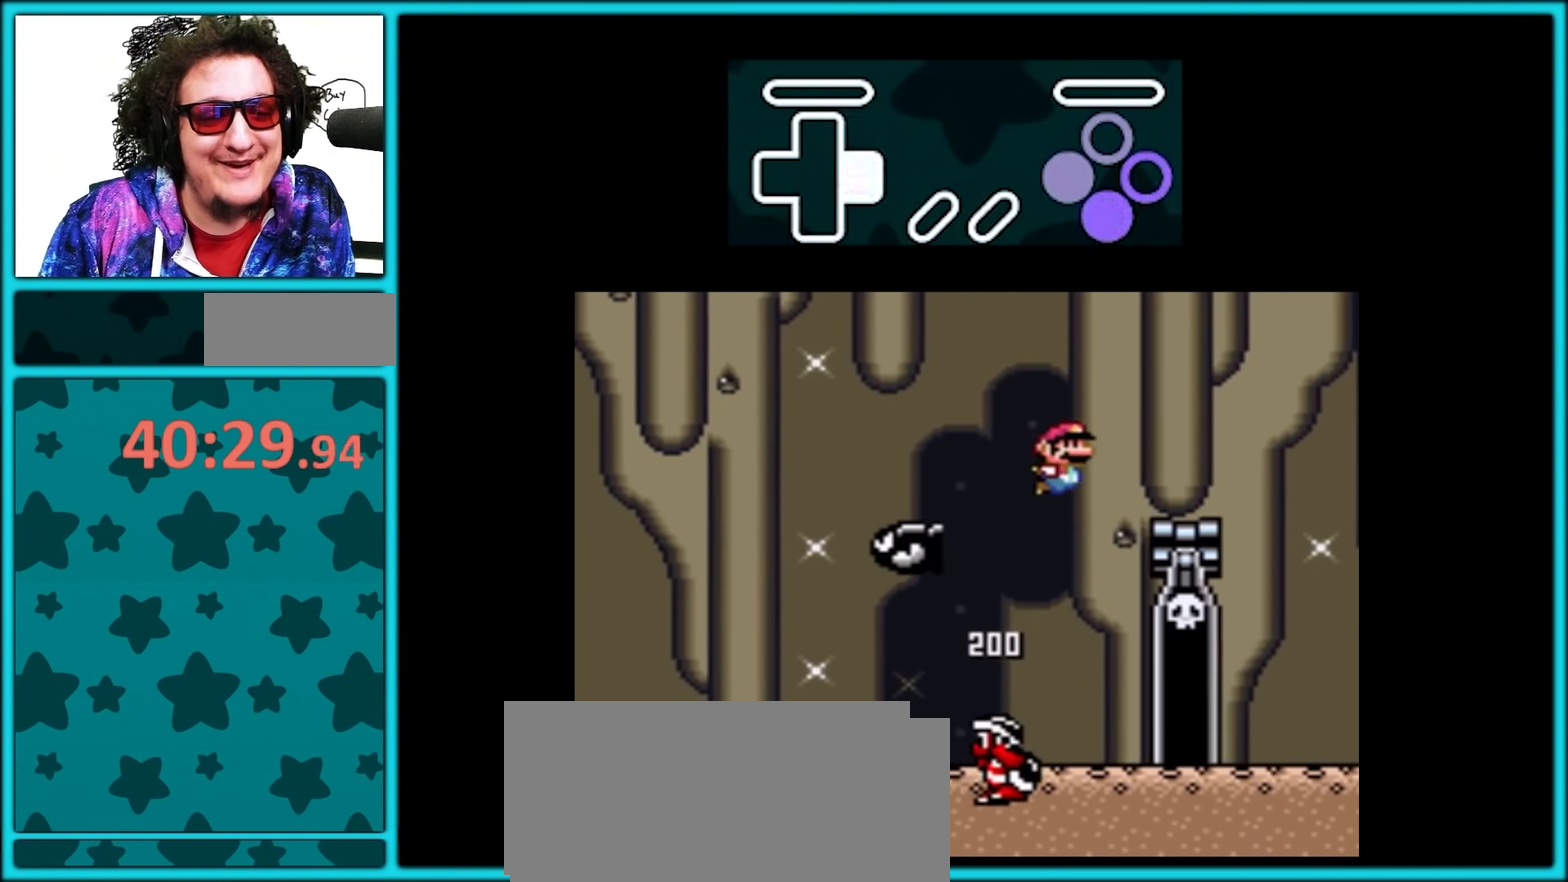
{"buttons": ["A"], "events": [[33, "A", "up"], [100, "A", "down"], [200, "A", "up"], [267, "A", "down"], [383, "A", "up"], [433, "A", "down"]]}
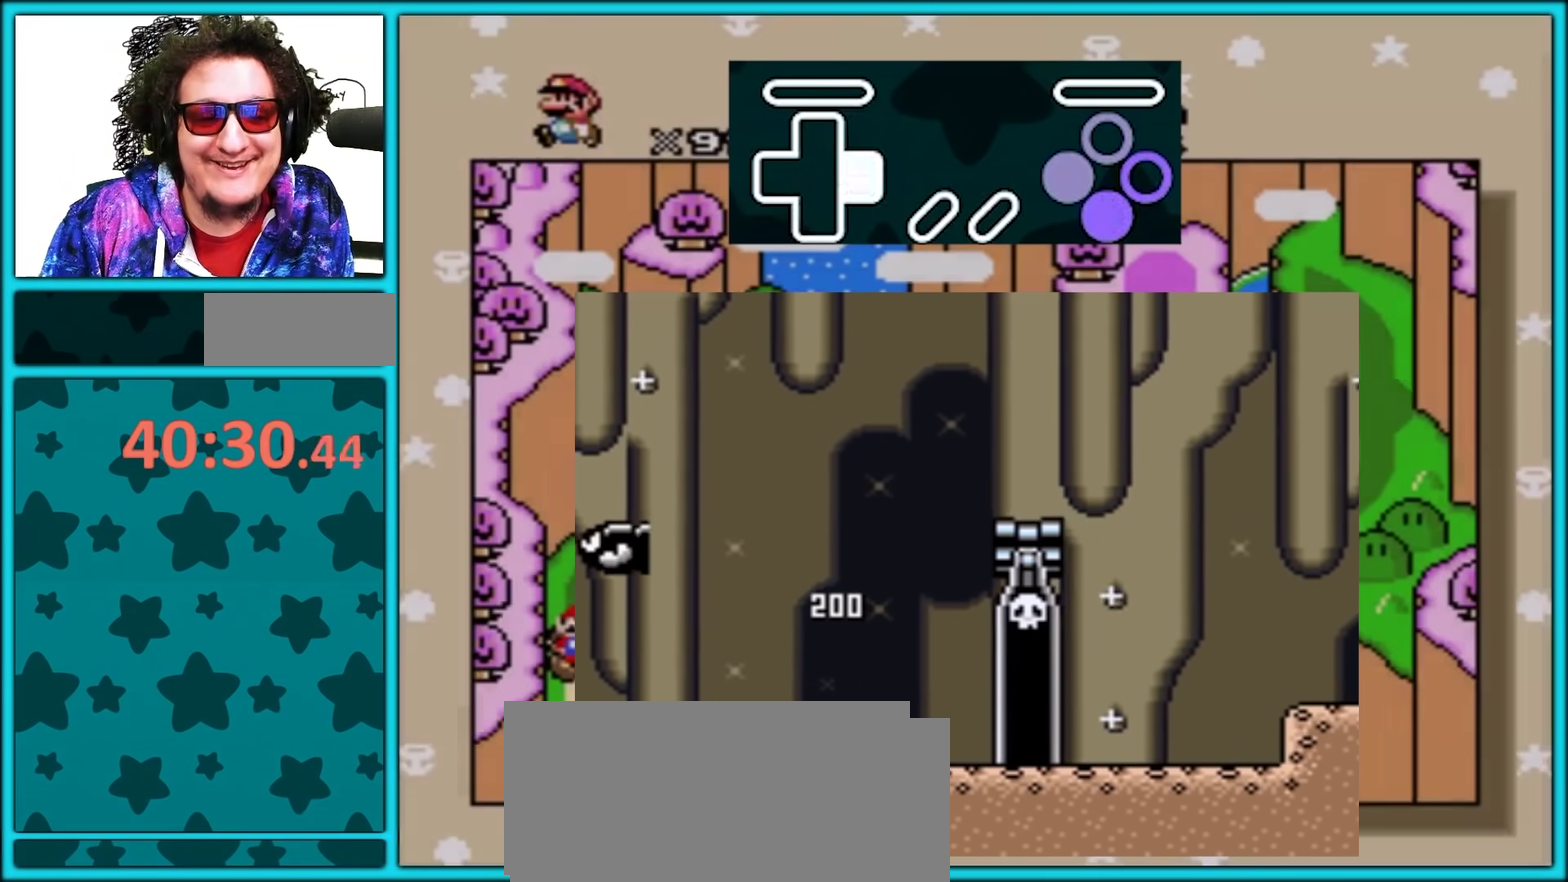
{"buttons": [], "events": [[17, "A", "up"], [117, "A", "down"], [167, "A", "up"], [250, "A", "down"], [333, "A", "up"]]}
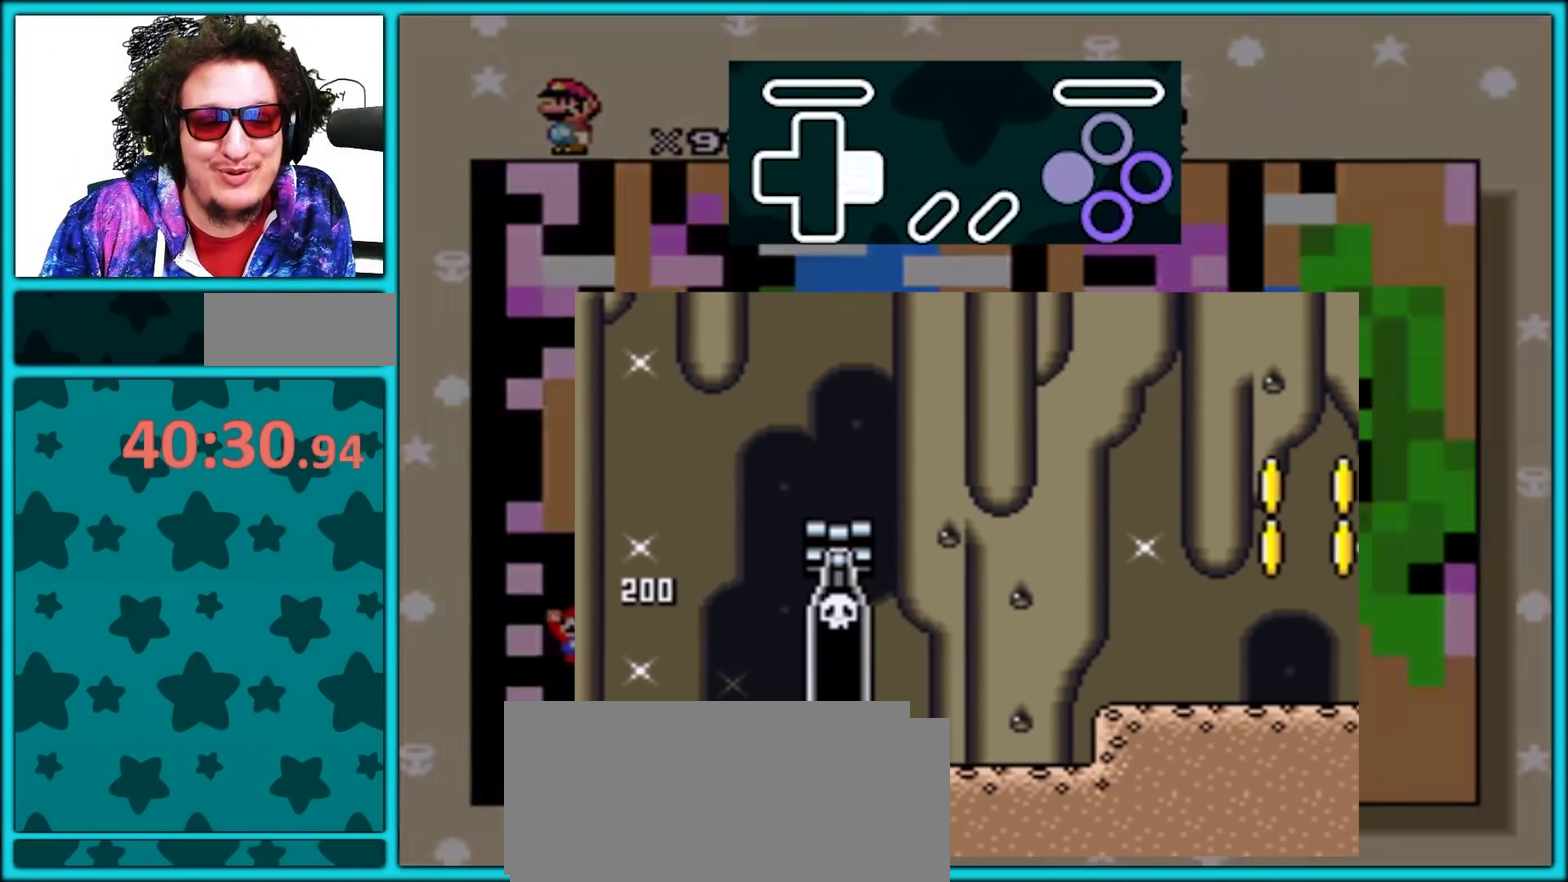
{"buttons": [], "events": [[50, "A", "down"], [133, "A", "up"], [200, "A", "down"], [300, "A", "up"], [367, "A", "down"], [450, "A", "up"]]}
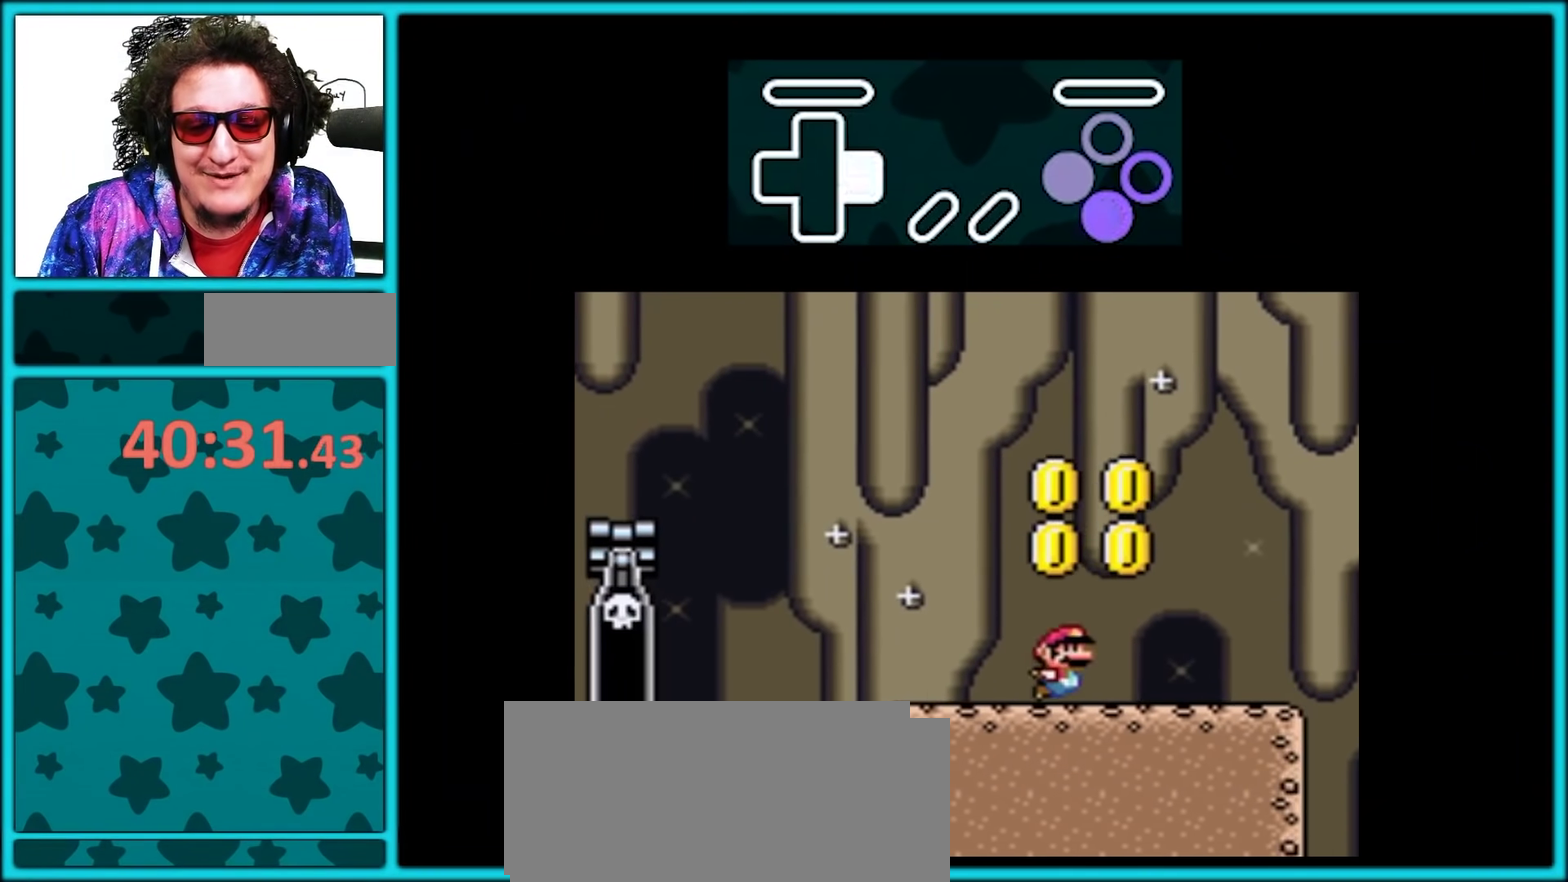
{"buttons": [], "events": [[33, "A", "down"], [117, "A", "up"], [200, "A", "down"], [283, "A", "up"], [367, "A", "down"], [483, "A", "up"]]}
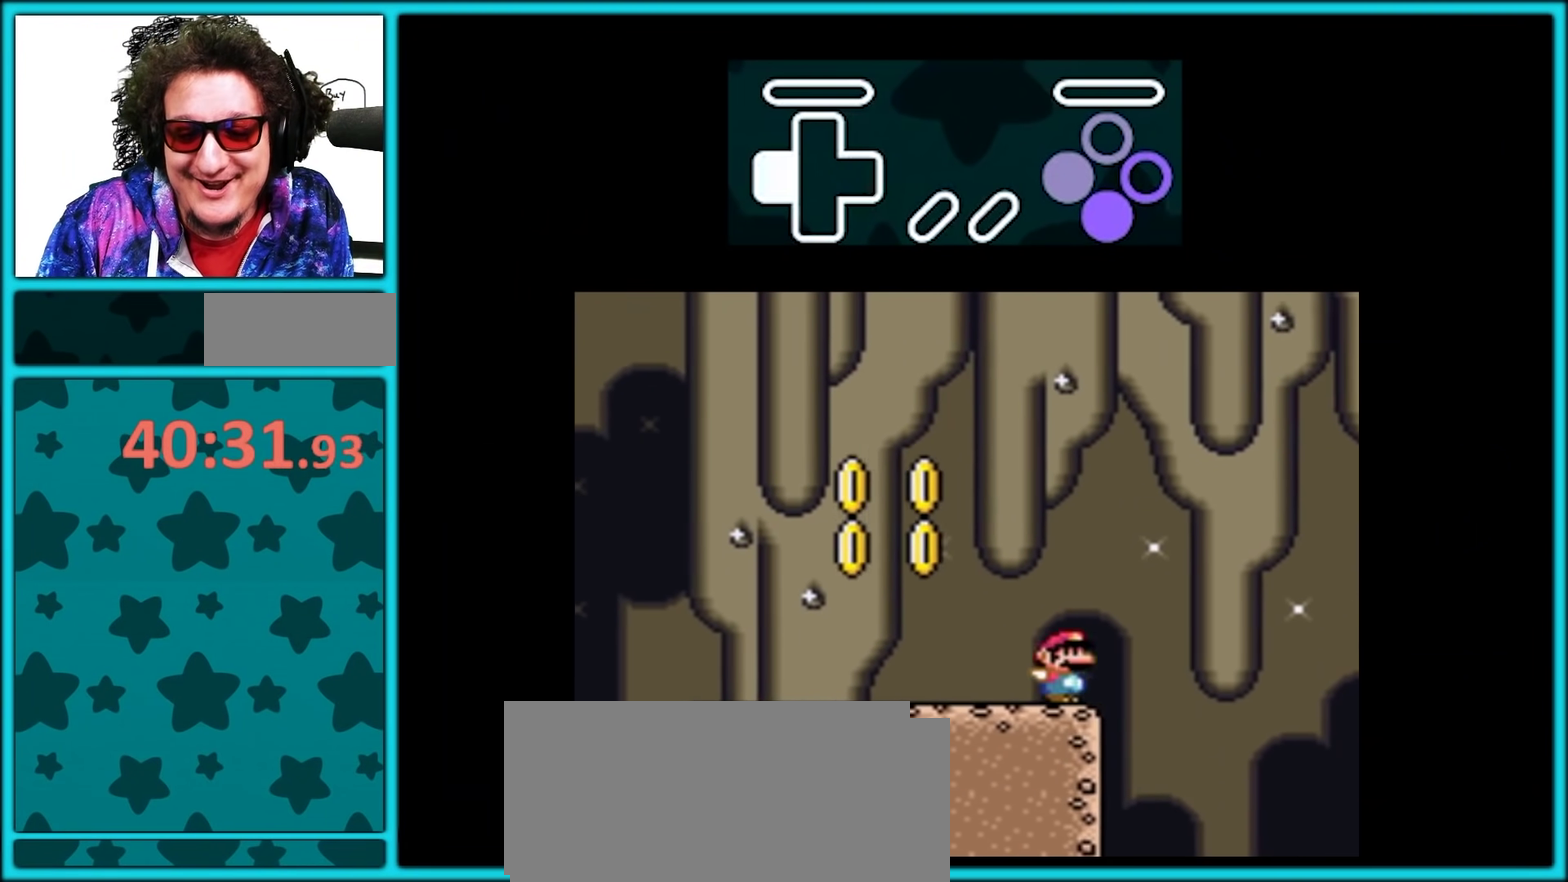
{"buttons": [], "events": [[50, "A", "down"], [133, "A", "up"], [200, "A", "down"], [317, "A", "up"], [367, "A", "down"], [467, "A", "up"]]}
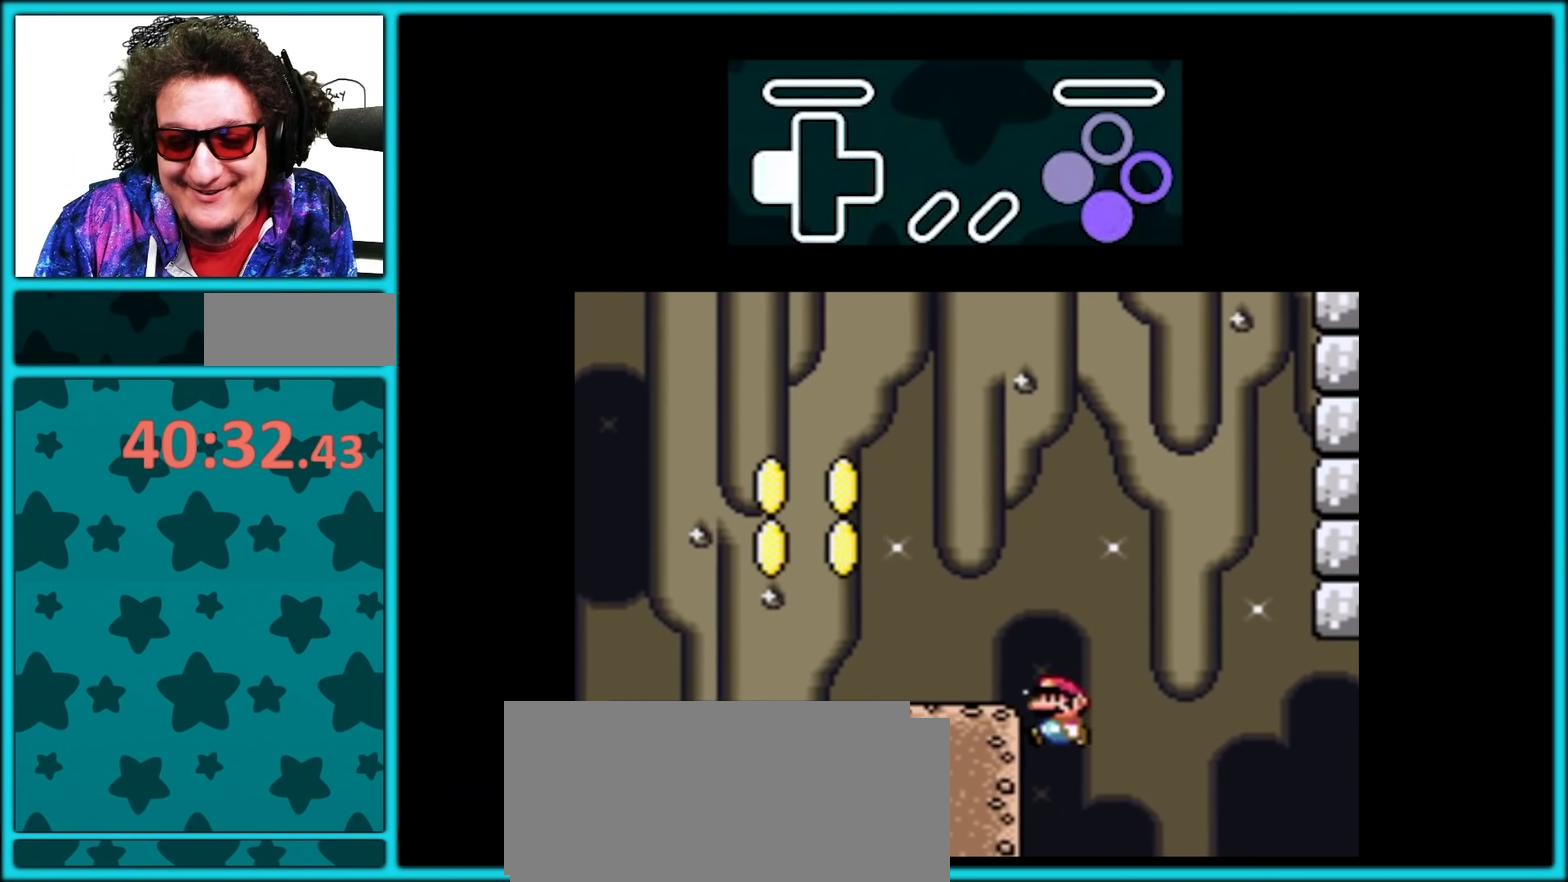
{"buttons": ["Y", "DPAD_RIGHT"], "events": [[67, "A", "down"], [150, "A", "up"], [217, "A", "down"], [317, "A", "up"], [383, "A", "down"], [500, "A", "up"], [500, "DPAD_RIGHT", "down"], [500, "Y", "down"]]}
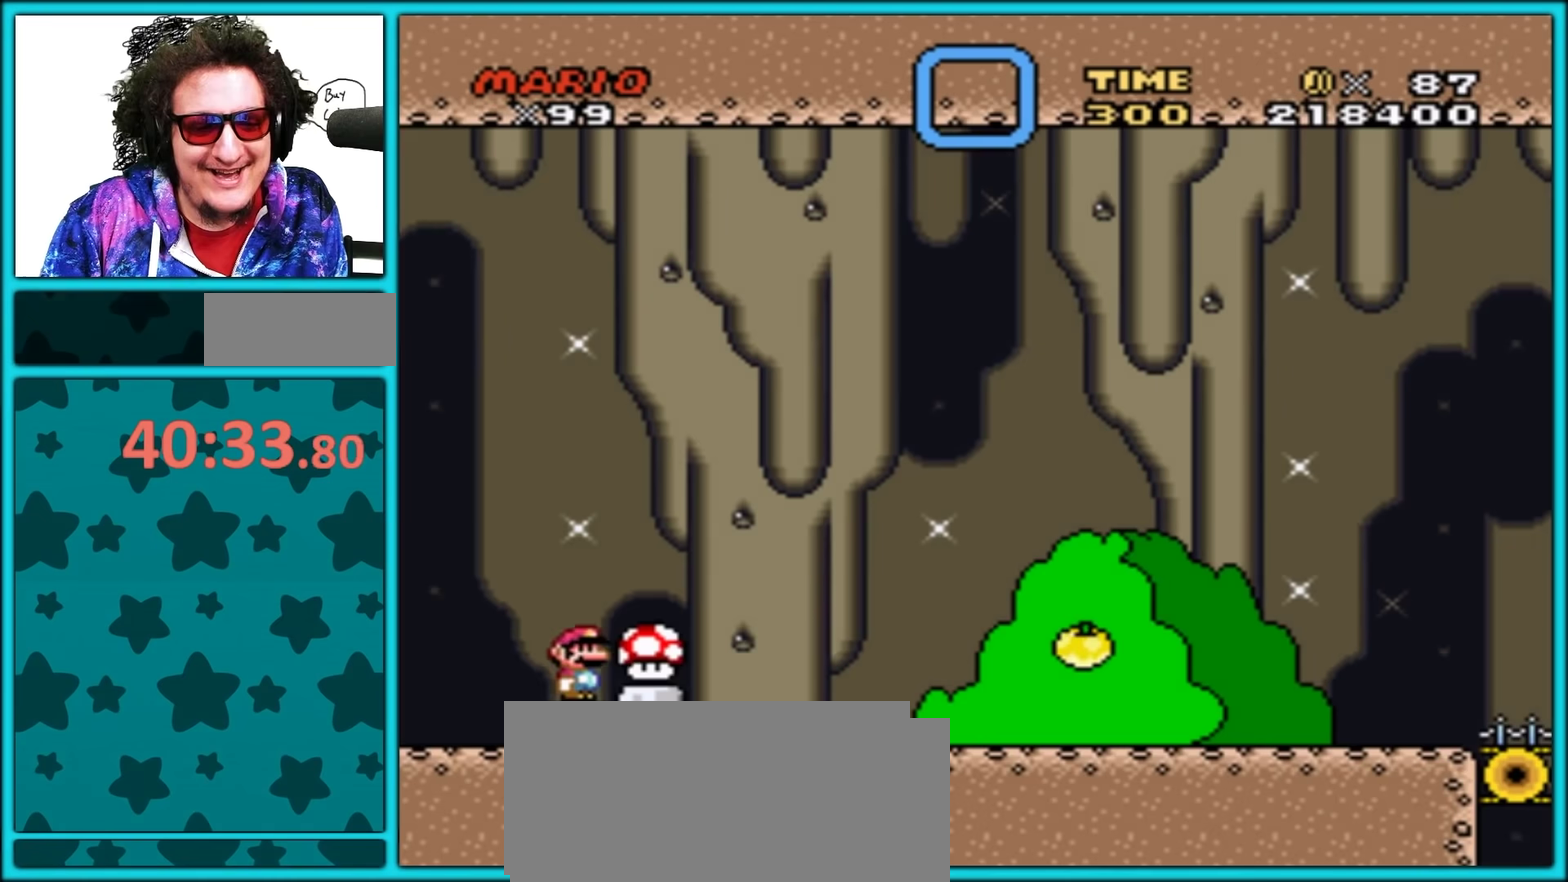
{"buttons": ["Y", "DPAD_RIGHT"], "events": []}
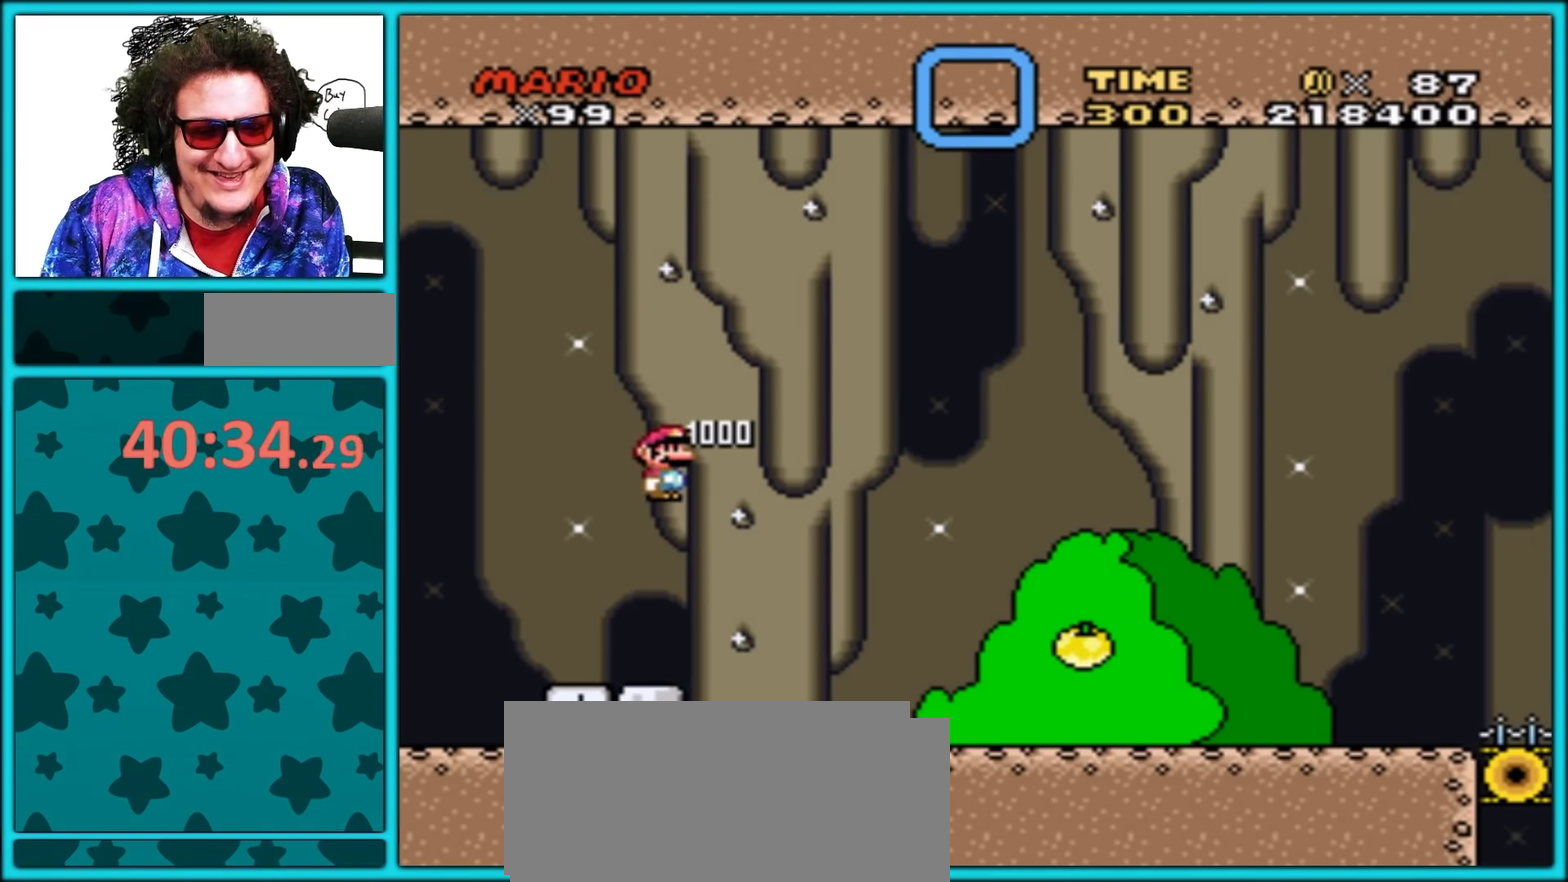
{"buttons": ["Y", "DPAD_RIGHT"], "events": []}